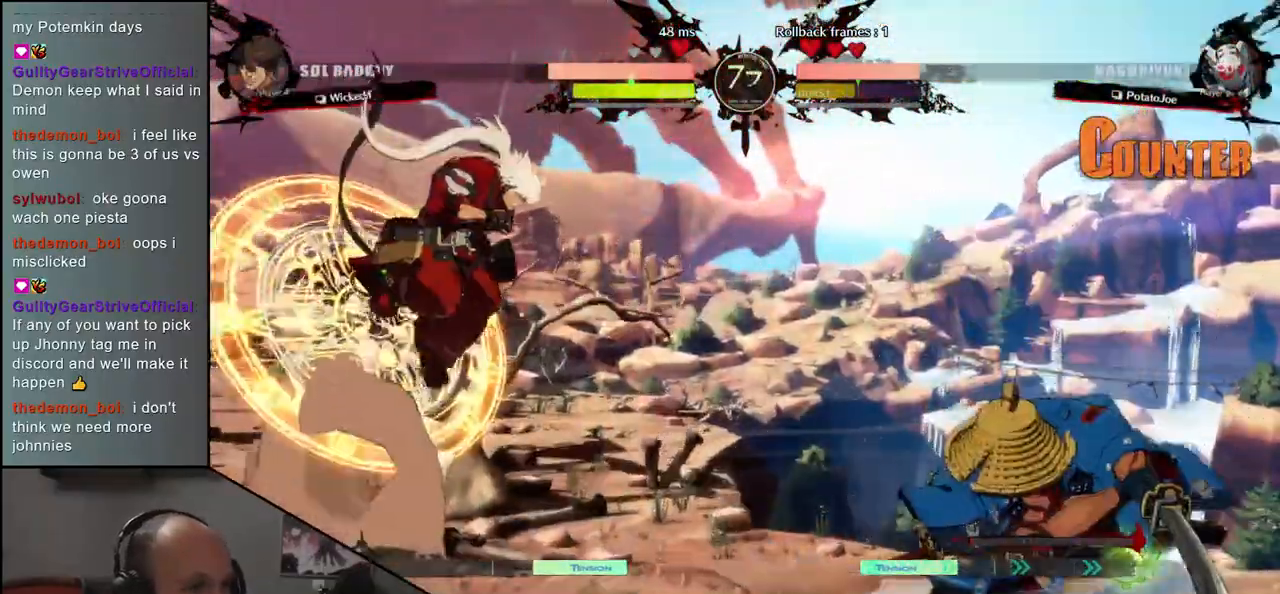
Gameplay with a controller (arcade stick); each line is a JSON object with the inputs held at the frame after it. "events" lists button and stick changes between this image and that frame as [ms after this image, input, new state], when the widget could be followed in between. Not read: L3 R3.
{"buttons": [], "left_stick": "right", "events": [[67, "left_stick", "down-left"], [267, "left_stick", "right"]]}
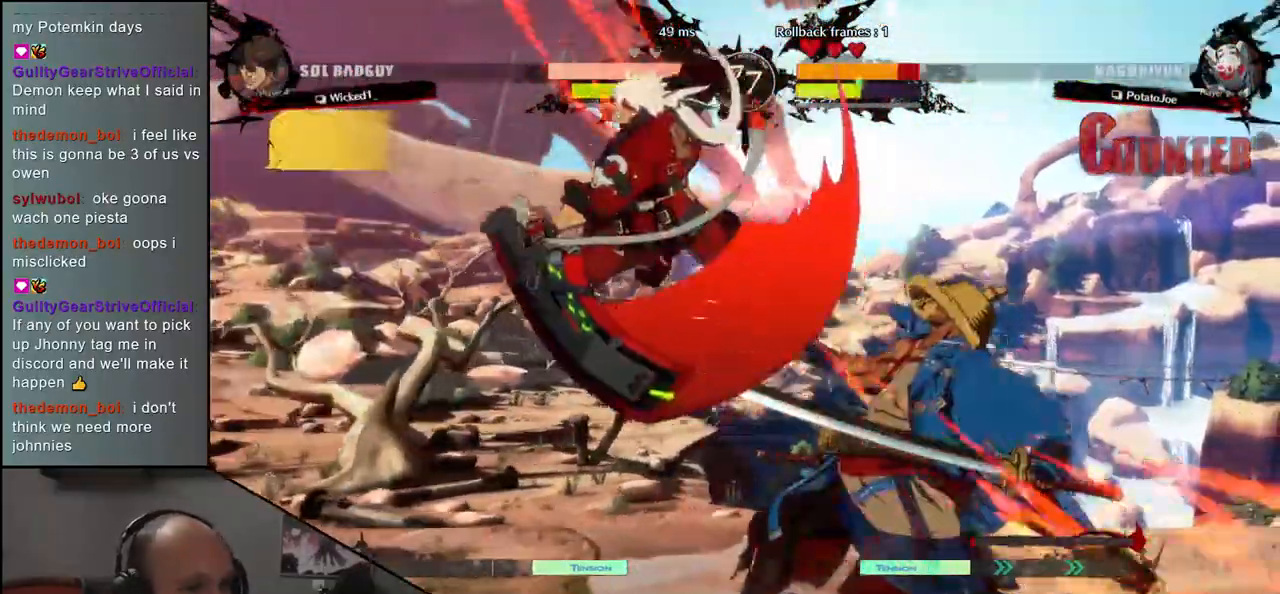
{"buttons": [], "left_stick": "down-right", "events": [[400, "left_stick", "down-right"]]}
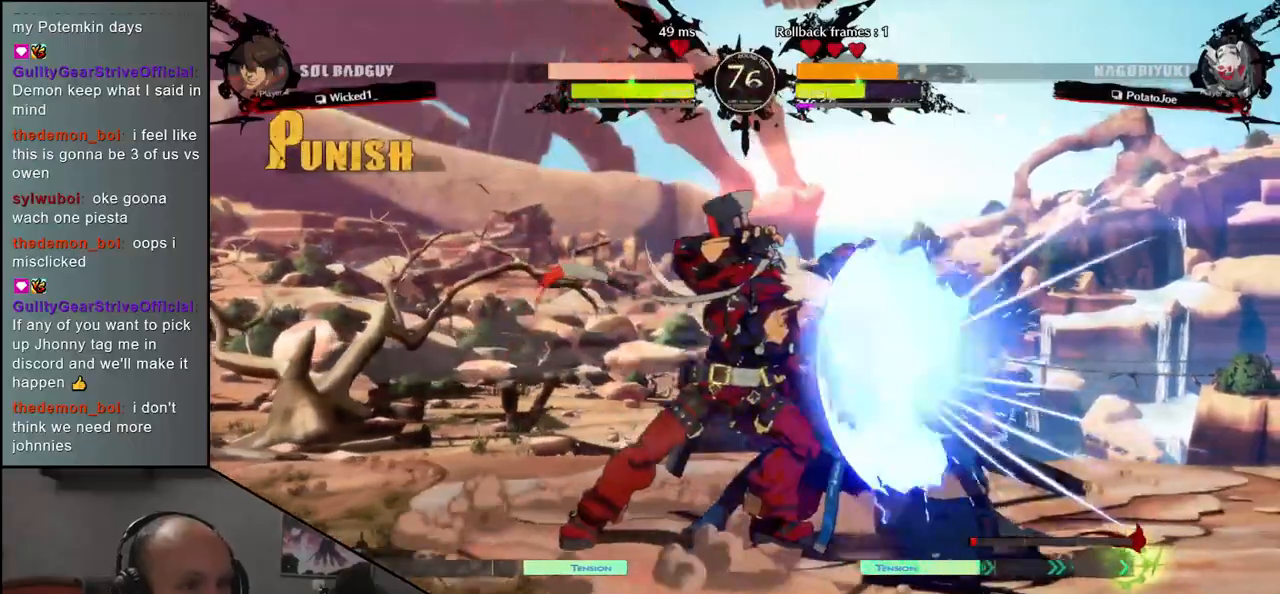
{"buttons": [], "left_stick": "down-right", "events": []}
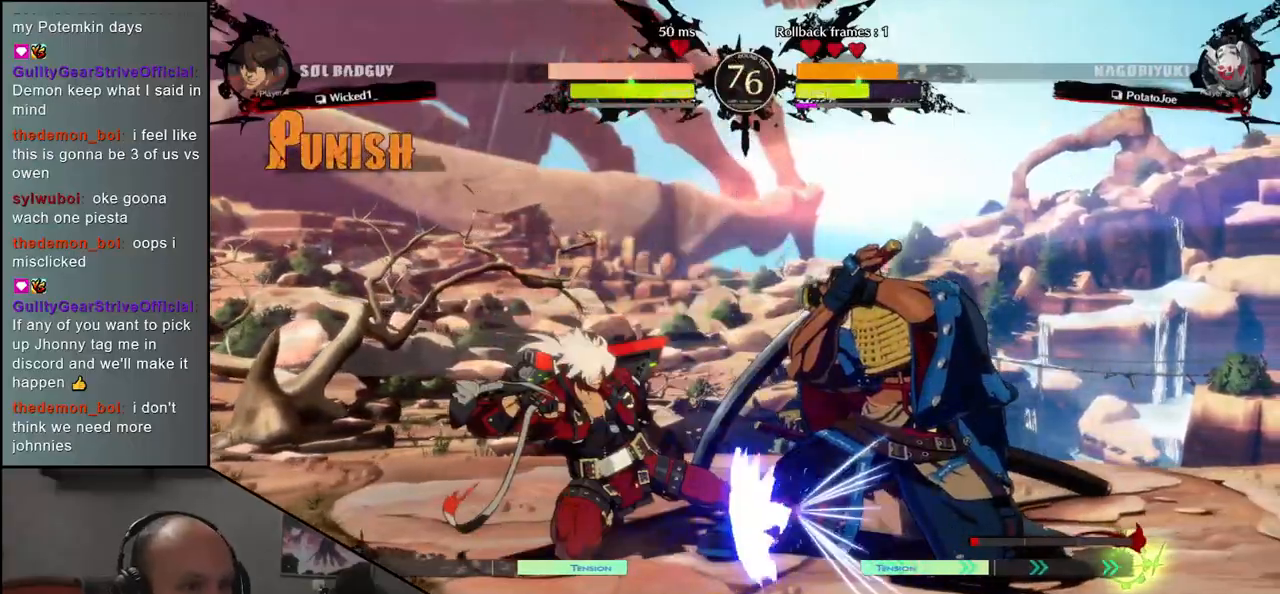
{"buttons": [], "left_stick": "down-right", "events": [[433, "left_stick", "down-left"], [500, "left_stick", "down-right"]]}
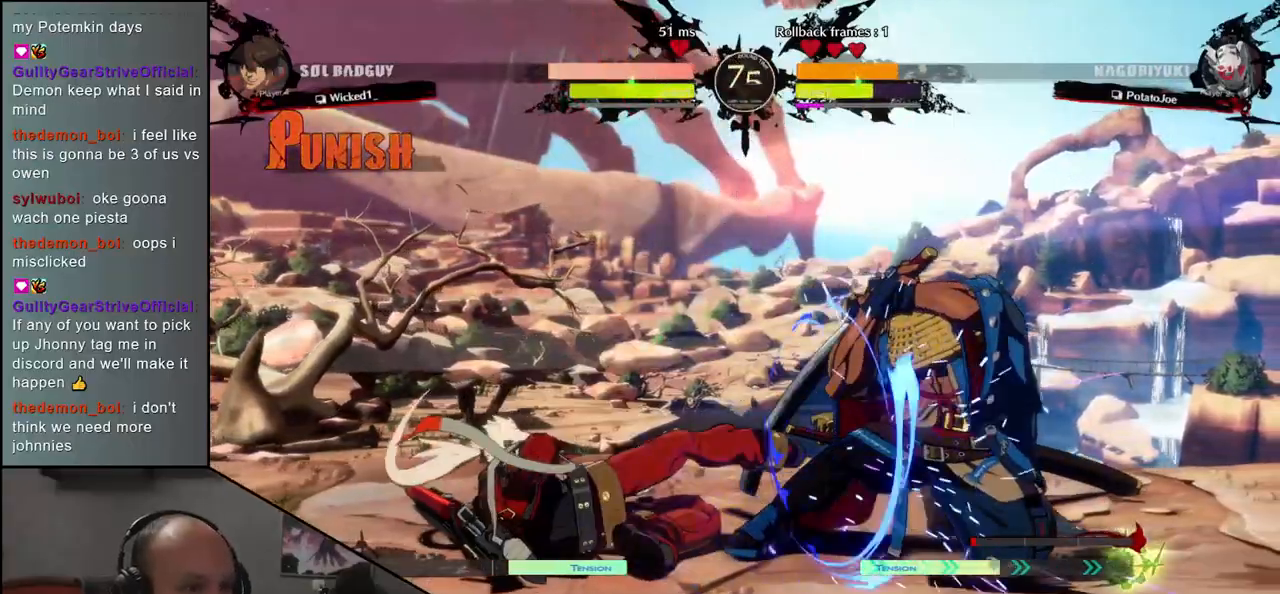
{"buttons": [], "left_stick": "center", "events": [[17, "SQUARE", "down"], [100, "SQUARE", "up"], [150, "left_stick", "center"]]}
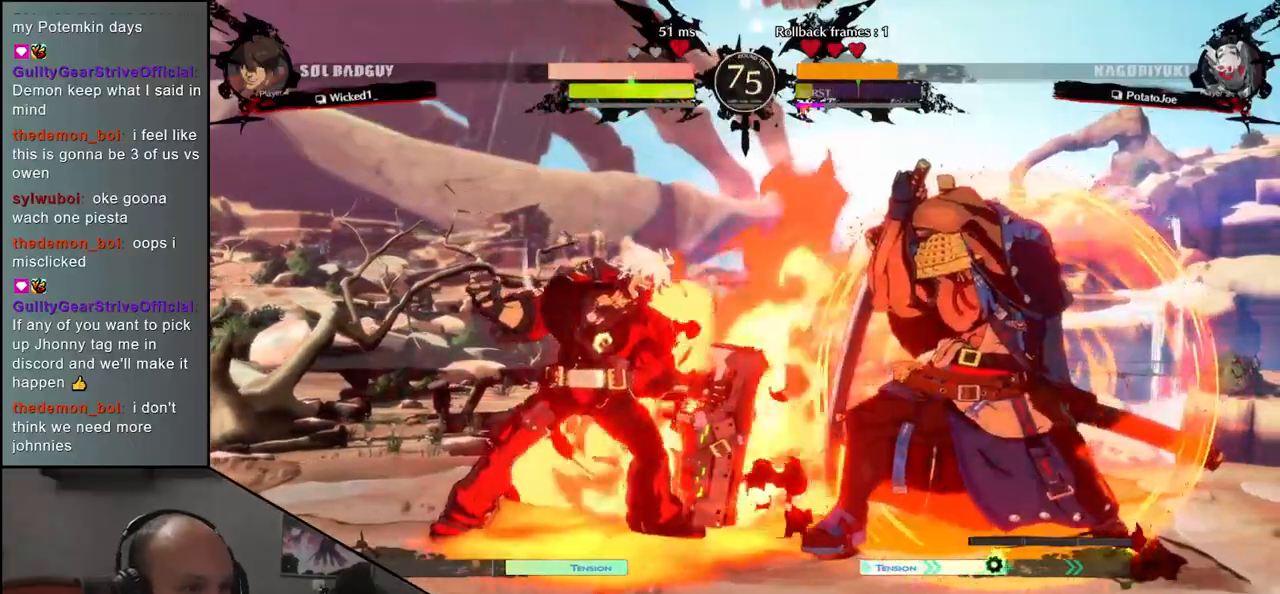
{"buttons": ["R1"], "left_stick": "center", "events": [[267, "R1", "down"], [350, "R1", "up"], [467, "R1", "down"]]}
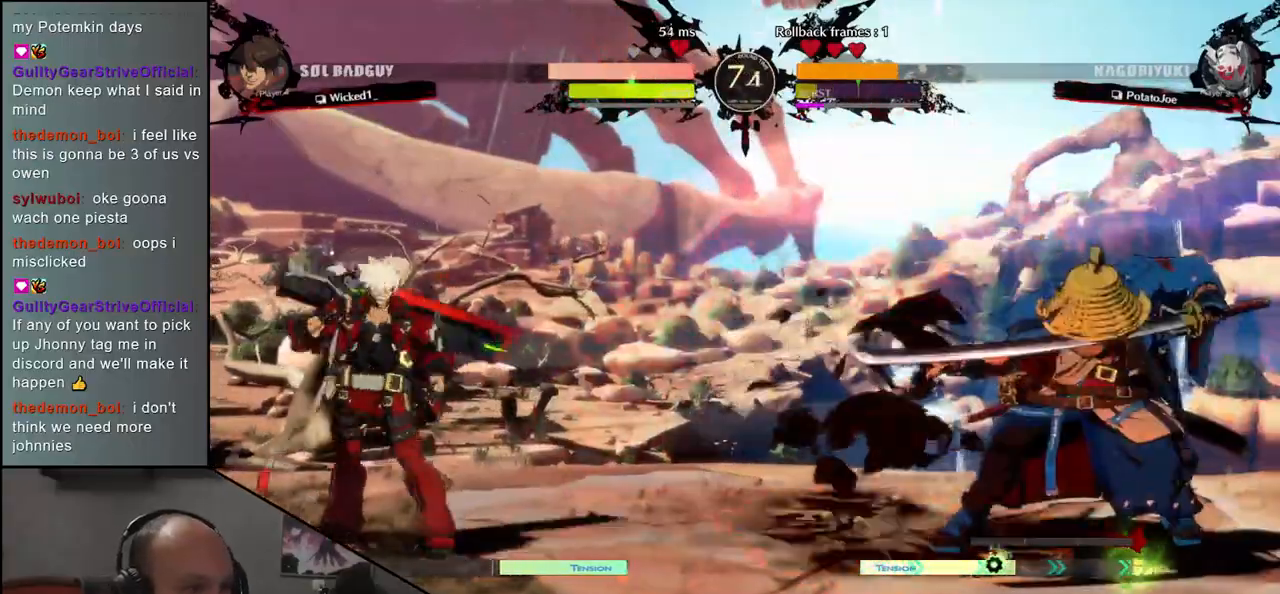
{"buttons": [], "left_stick": "down-left", "events": [[17, "R1", "up"], [483, "left_stick", "down-left"]]}
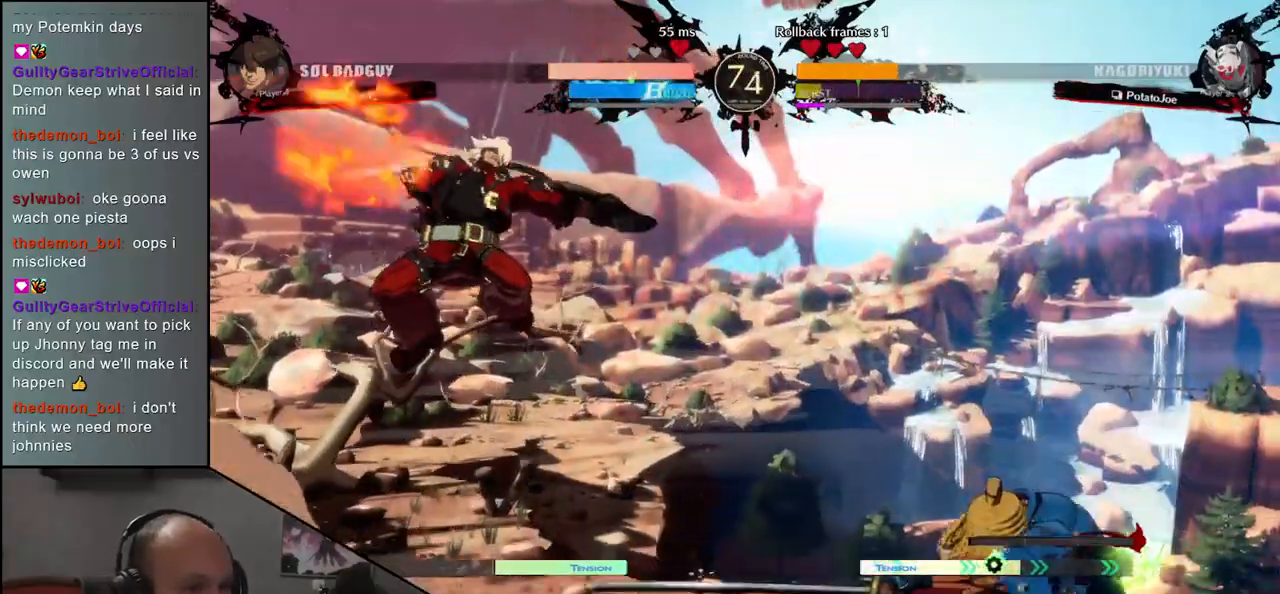
{"buttons": [], "left_stick": "center", "events": [[17, "left_stick", "down"], [67, "left_stick", "right"], [100, "L1", "down"], [167, "left_stick", "center"], [183, "L1", "up"]]}